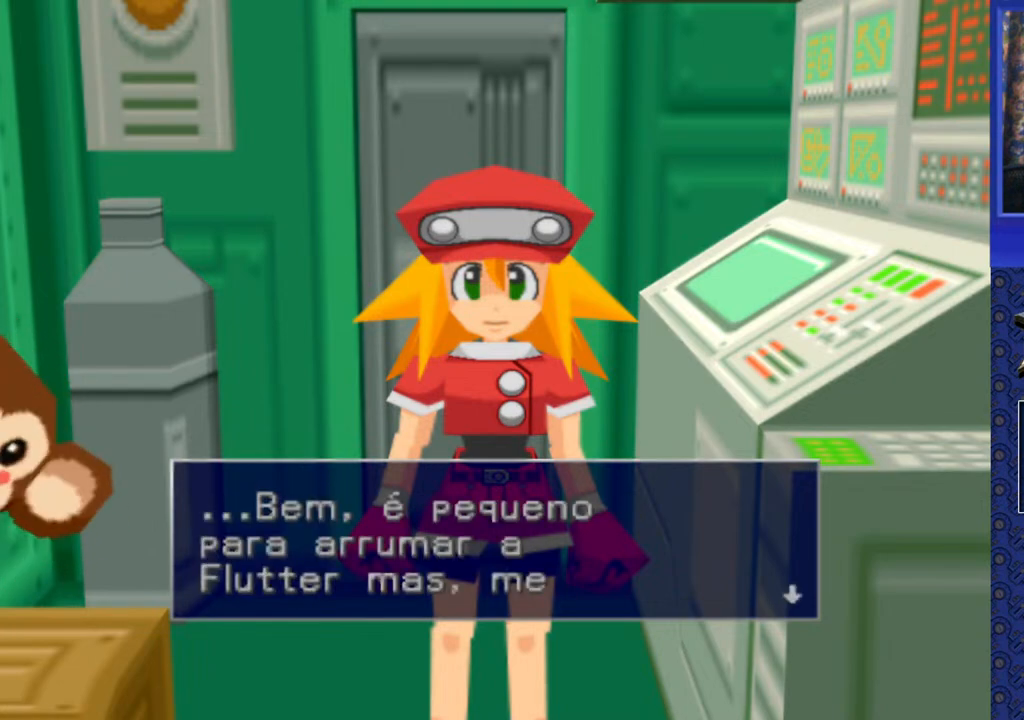
Gameplay with a controller (PlayStation layout); each line is a JSON object with the inputs held at the frame after it. "events" lists button and stick changes between this image and that frame as [ms after this image, input, new state], when the widget could be followed in between. Not read: L3 R3.
{"buttons": [], "events": []}
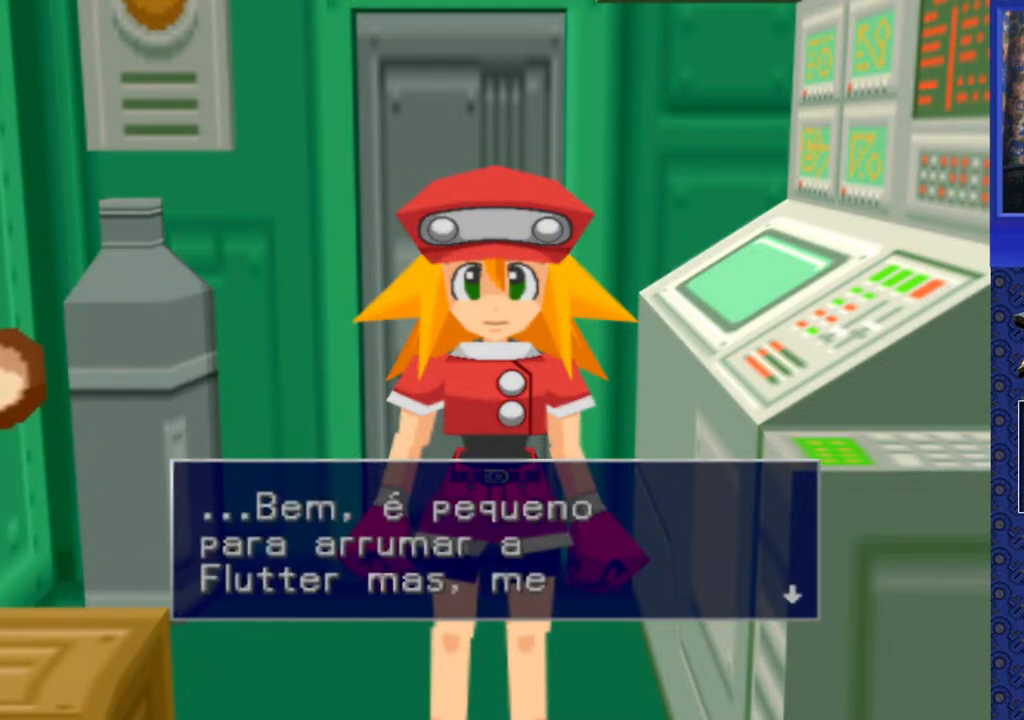
{"buttons": [], "events": []}
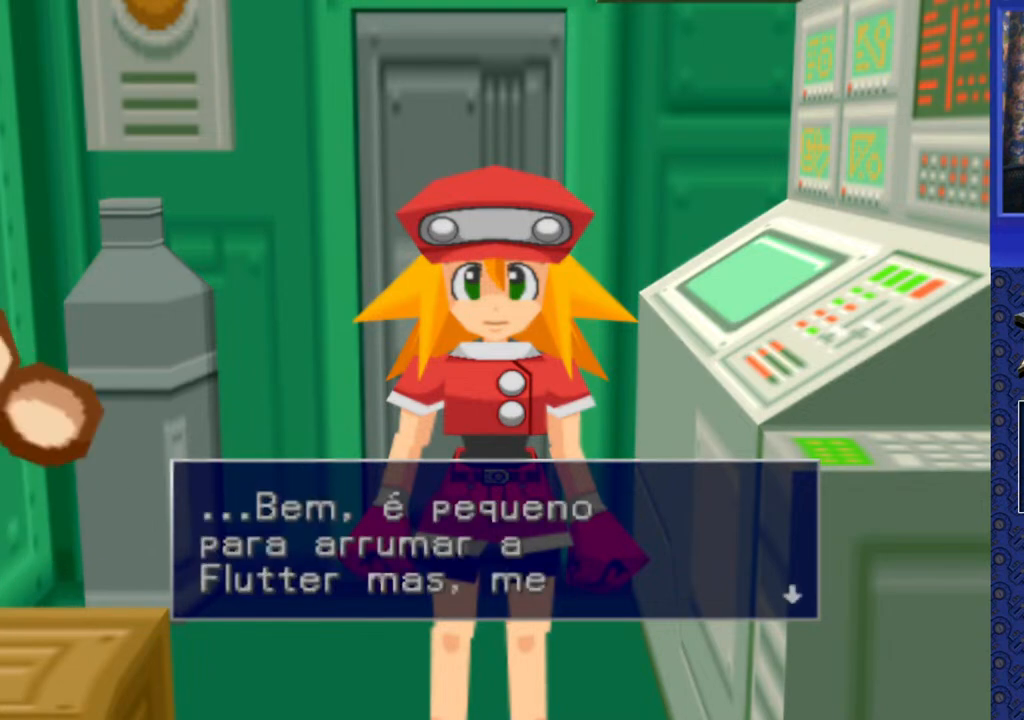
{"buttons": ["TRIANGLE"], "events": [[83, "TRIANGLE", "down"], [183, "TRIANGLE", "up"], [450, "TRIANGLE", "down"]]}
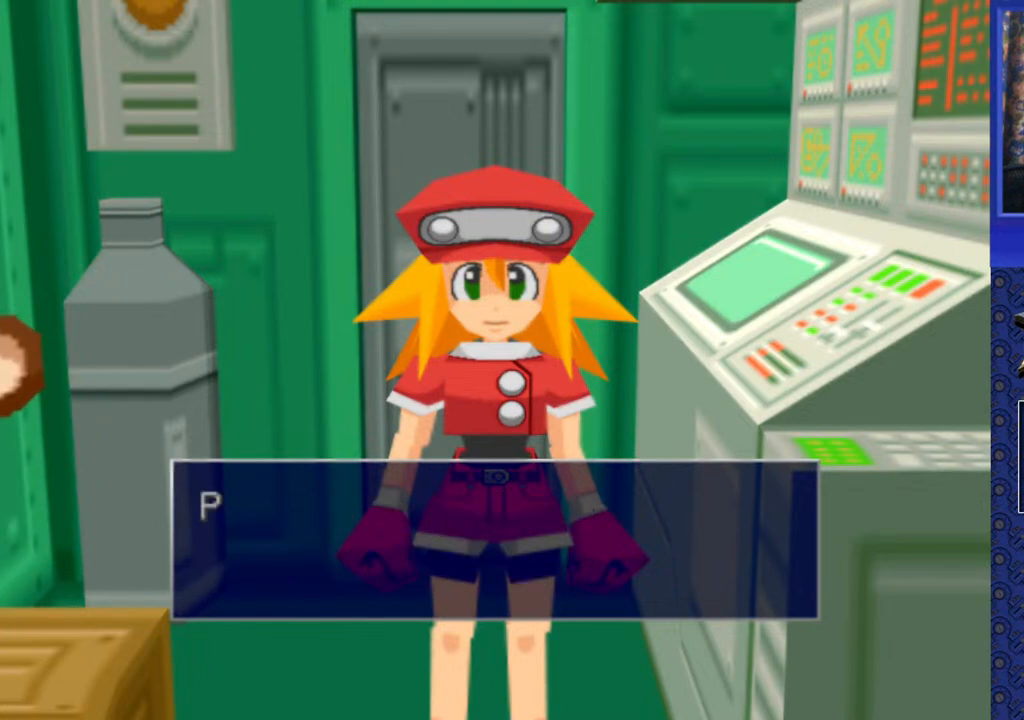
{"buttons": [], "events": [[50, "TRIANGLE", "up"]]}
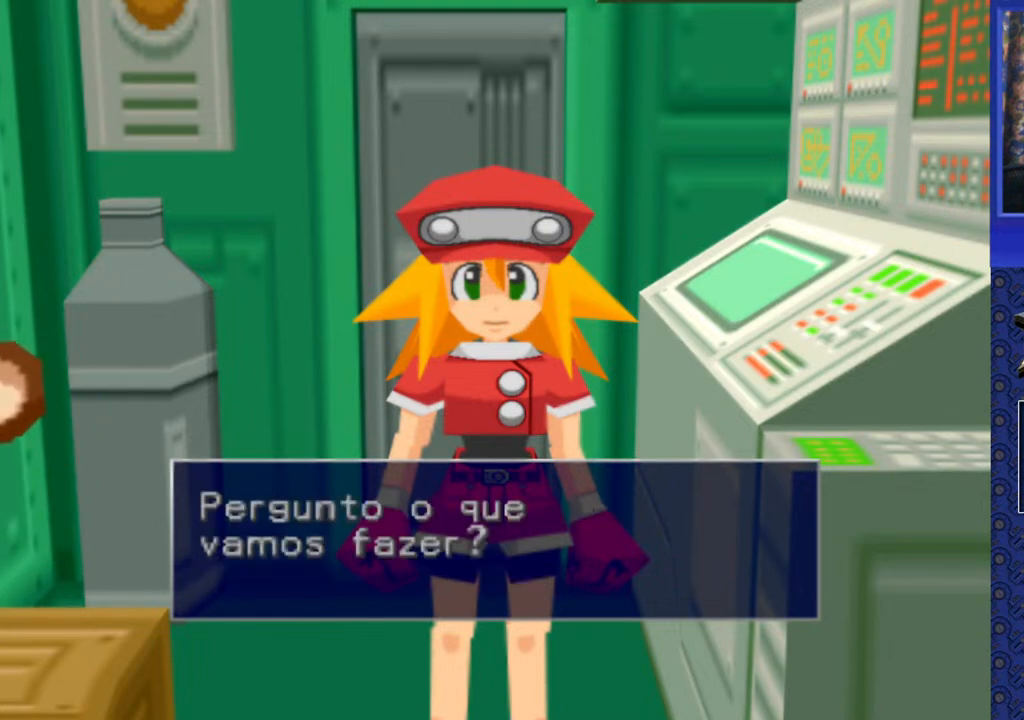
{"buttons": ["TRIANGLE"], "events": [[467, "TRIANGLE", "down"]]}
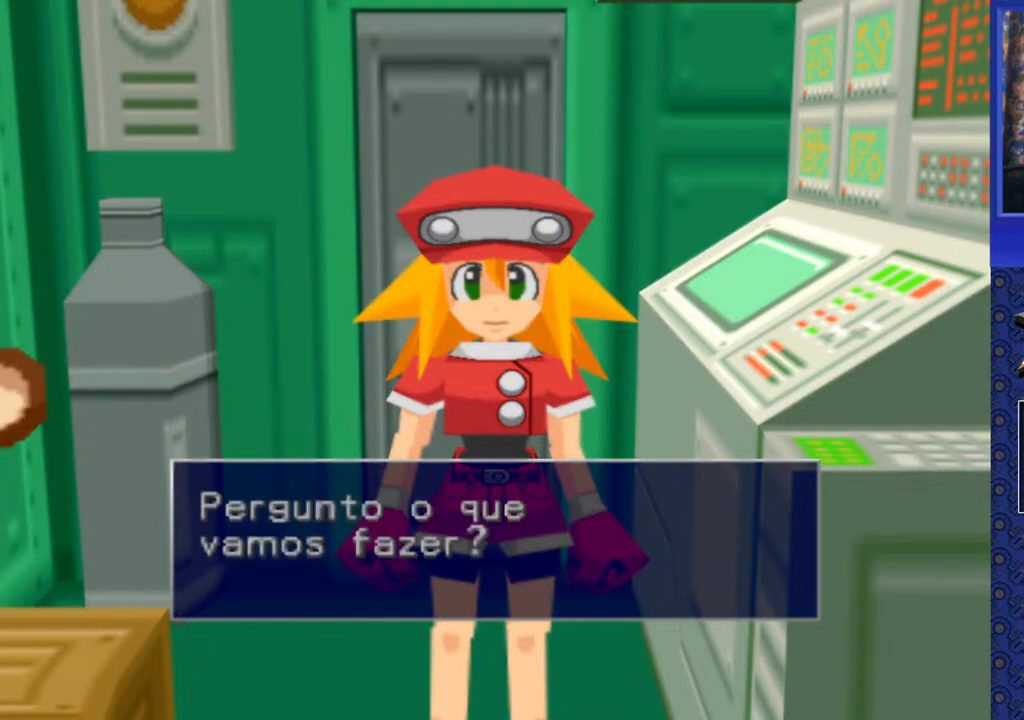
{"buttons": [], "events": [[167, "TRIANGLE", "up"]]}
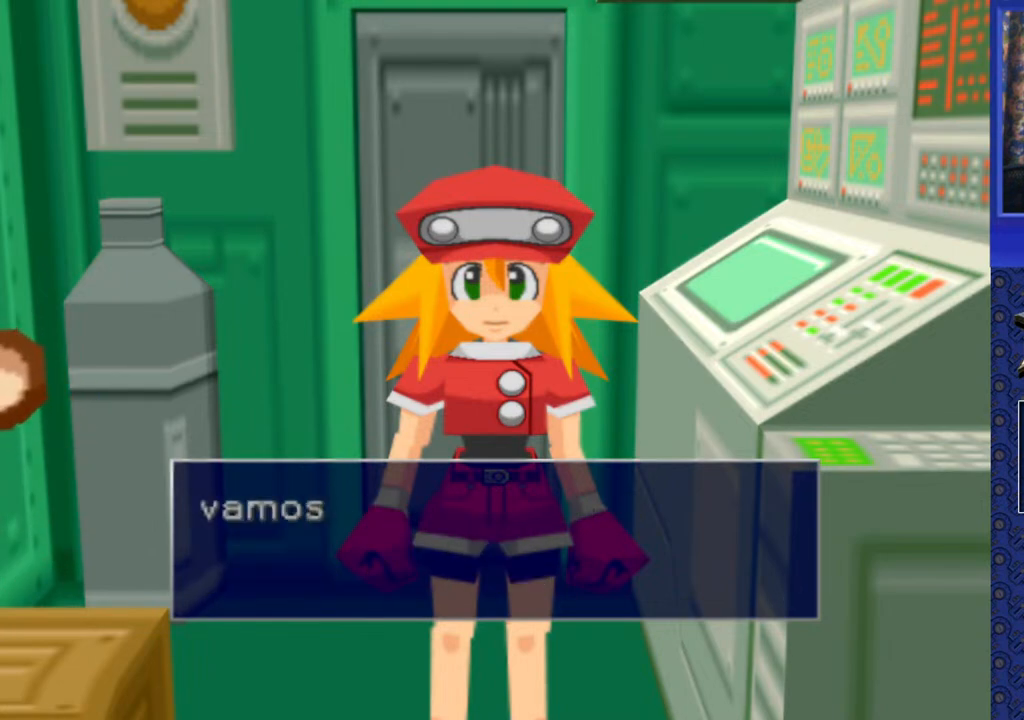
{"buttons": [], "events": [[183, "TRIANGLE", "down"], [283, "TRIANGLE", "up"]]}
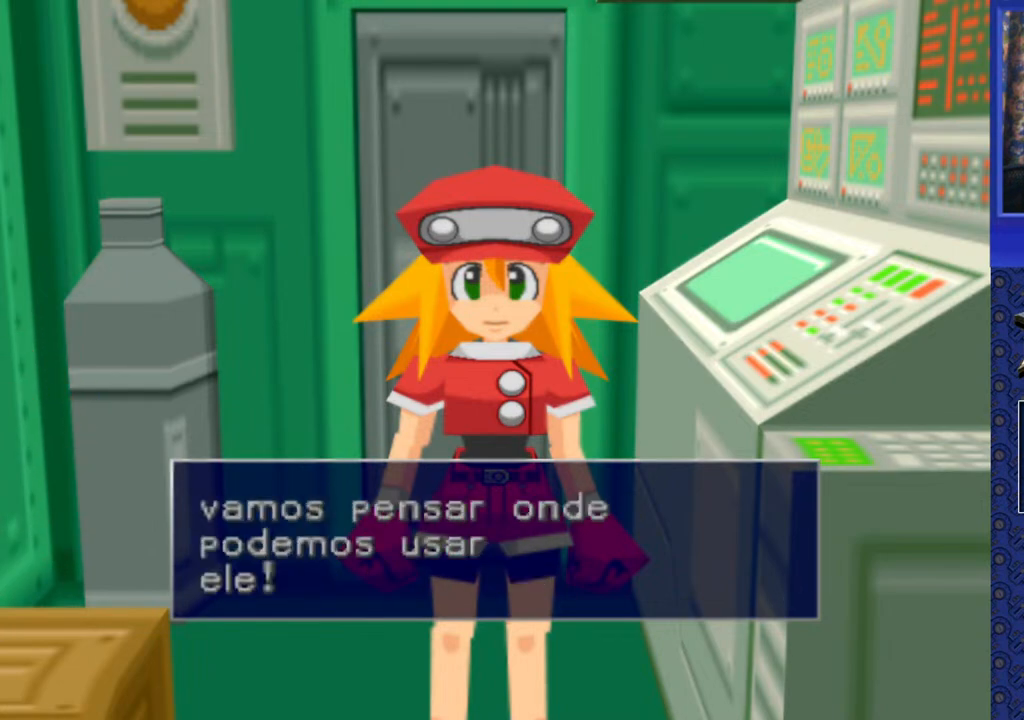
{"buttons": [], "events": []}
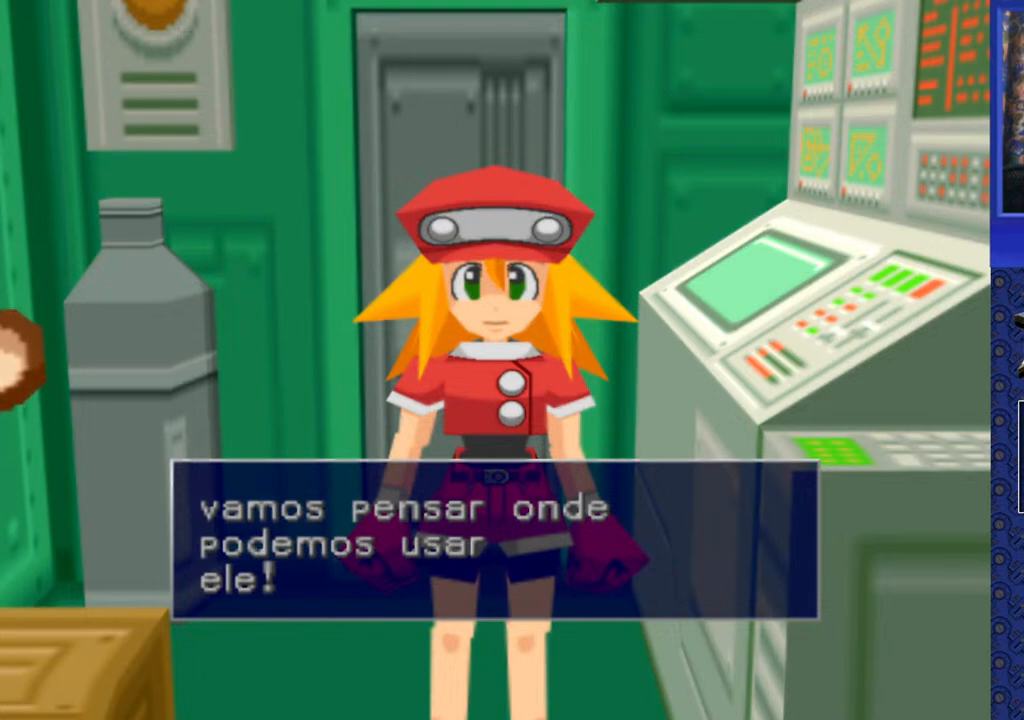
{"buttons": [], "events": [[117, "TRIANGLE", "down"], [200, "TRIANGLE", "up"]]}
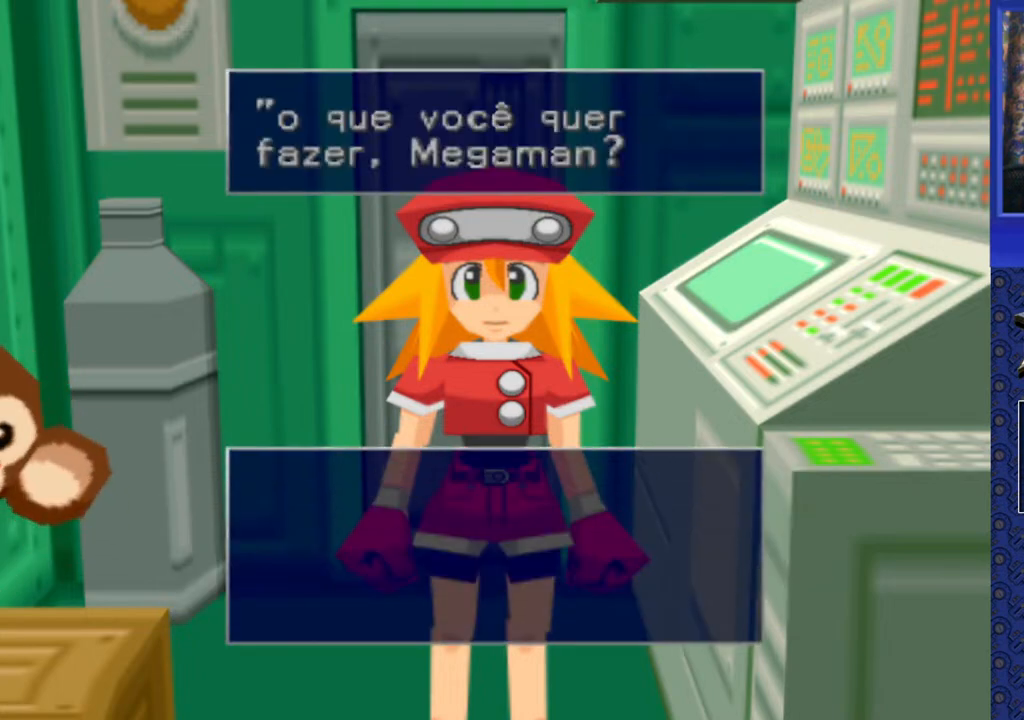
{"buttons": [], "events": []}
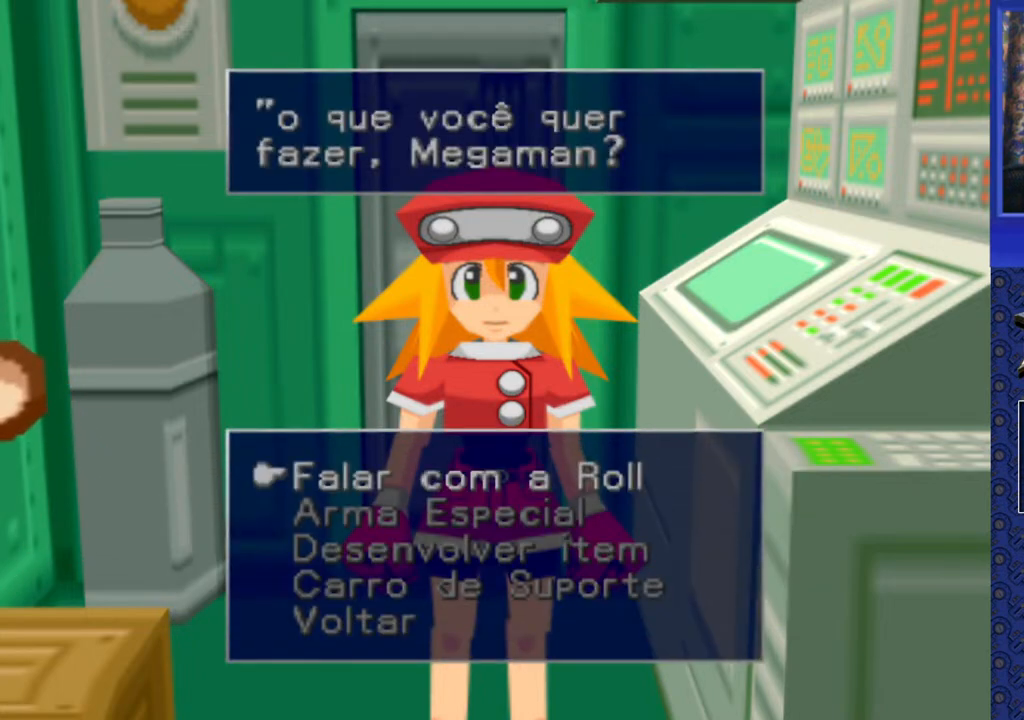
{"buttons": [], "events": []}
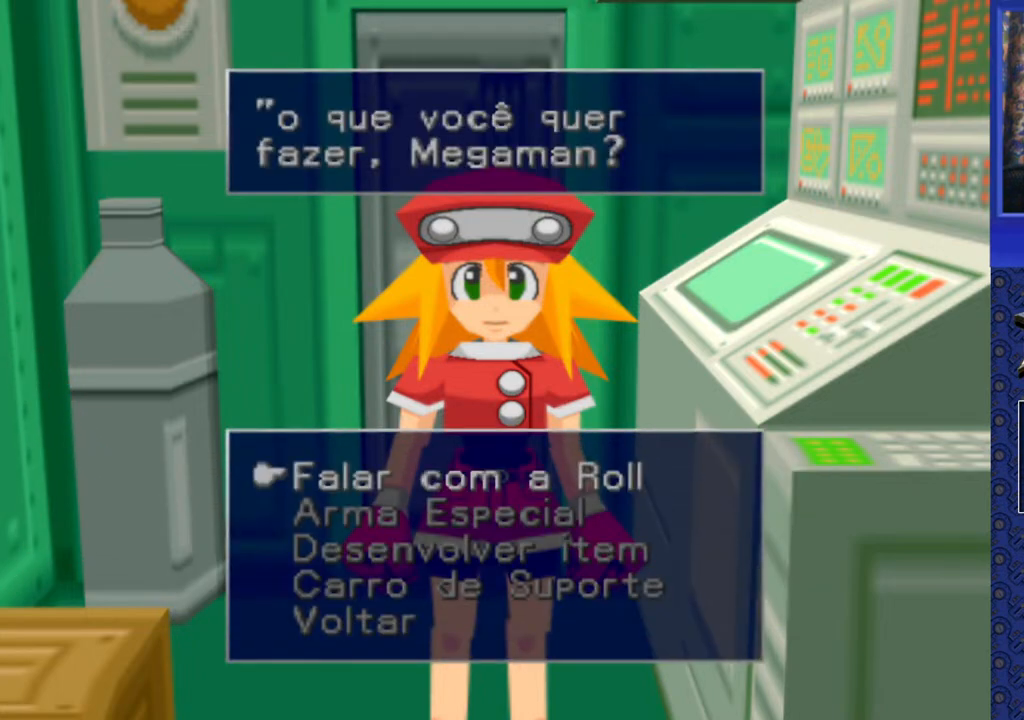
{"buttons": [], "events": []}
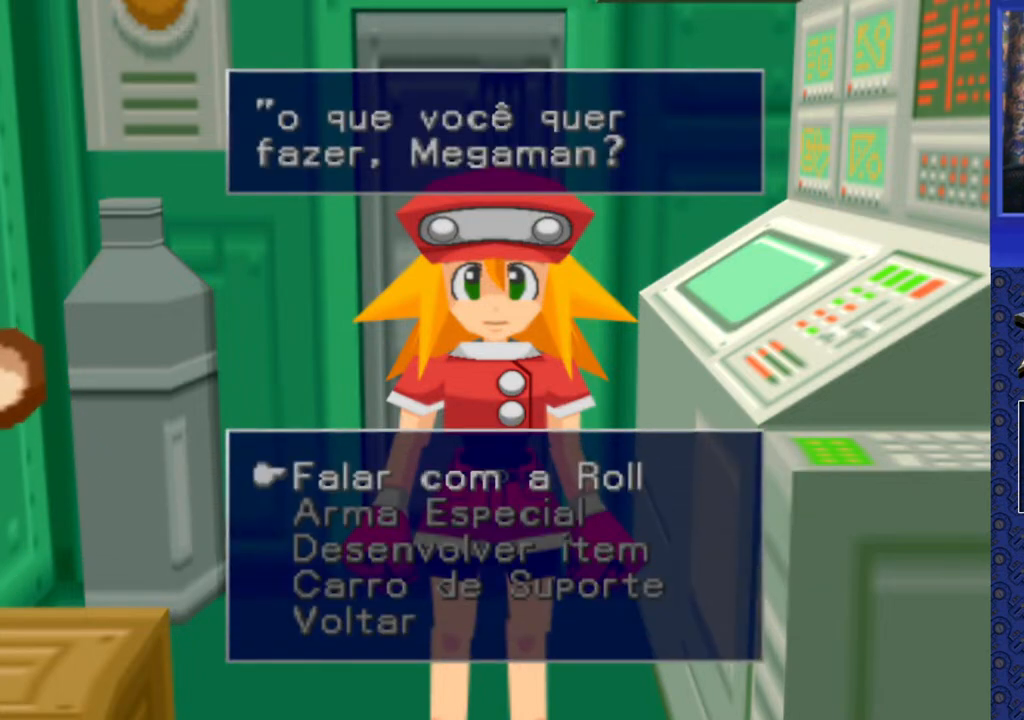
{"buttons": [], "events": []}
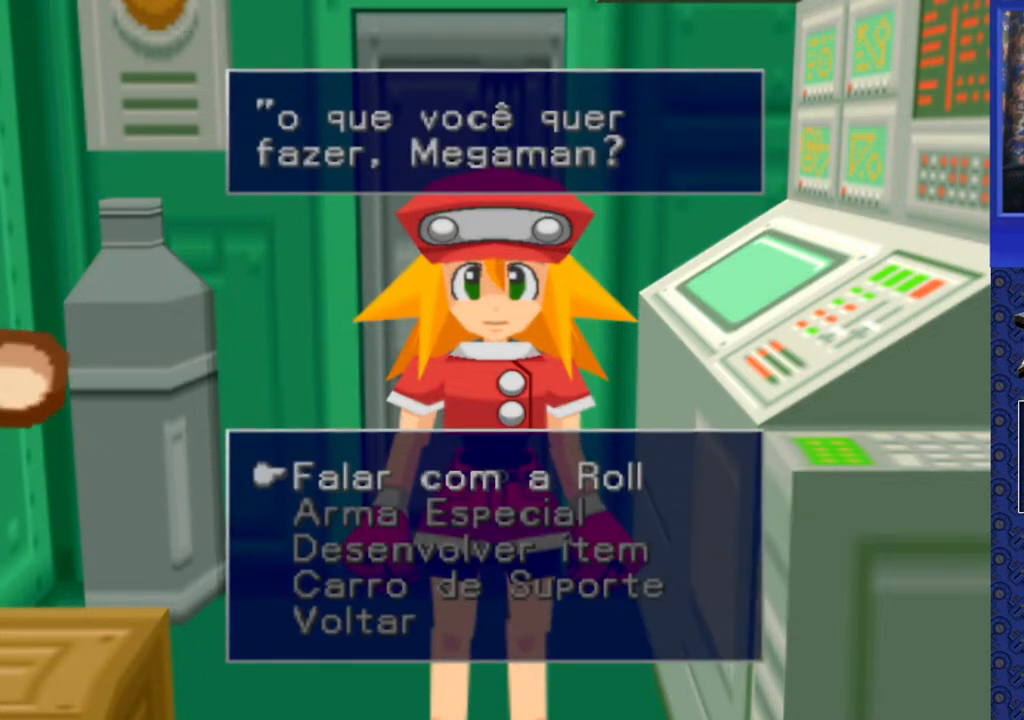
{"buttons": [], "events": []}
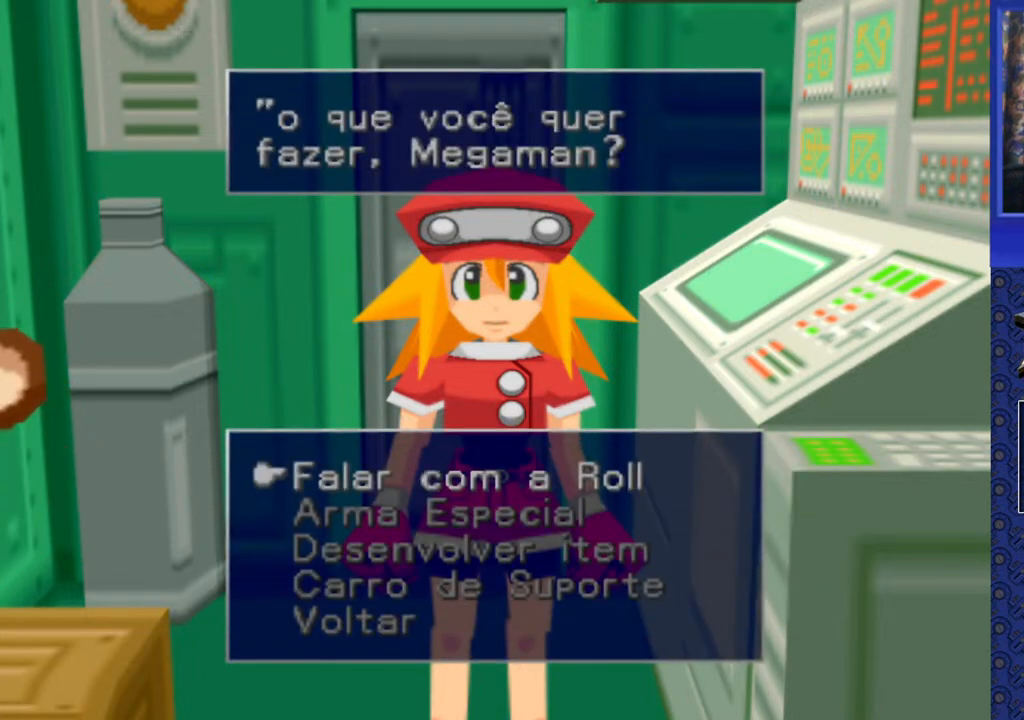
{"buttons": [], "events": []}
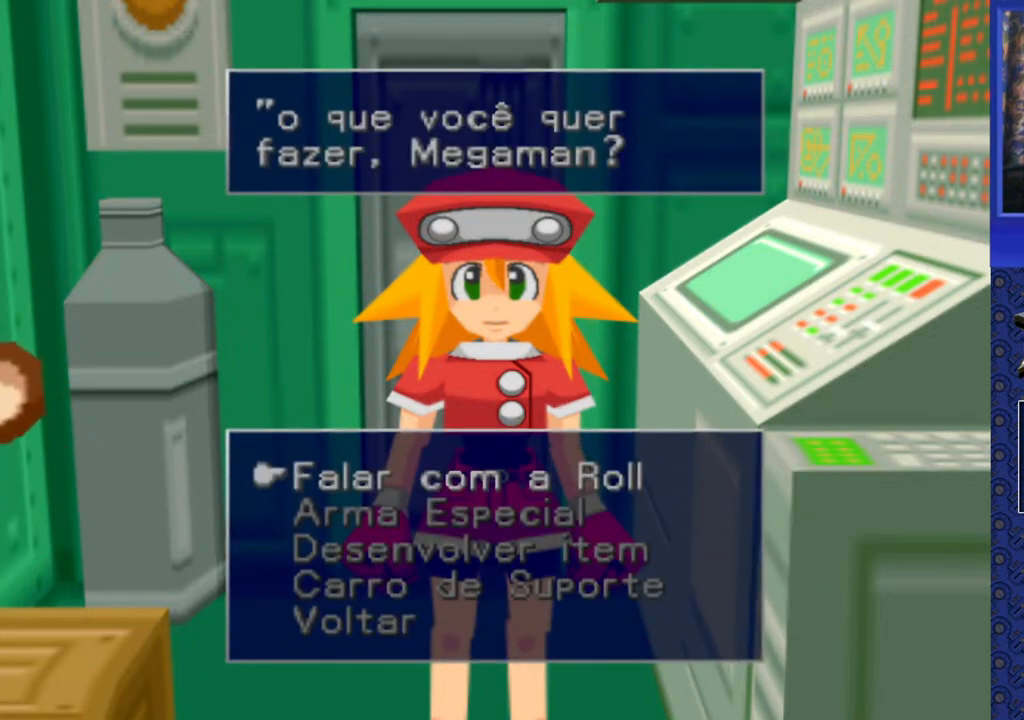
{"buttons": [], "events": []}
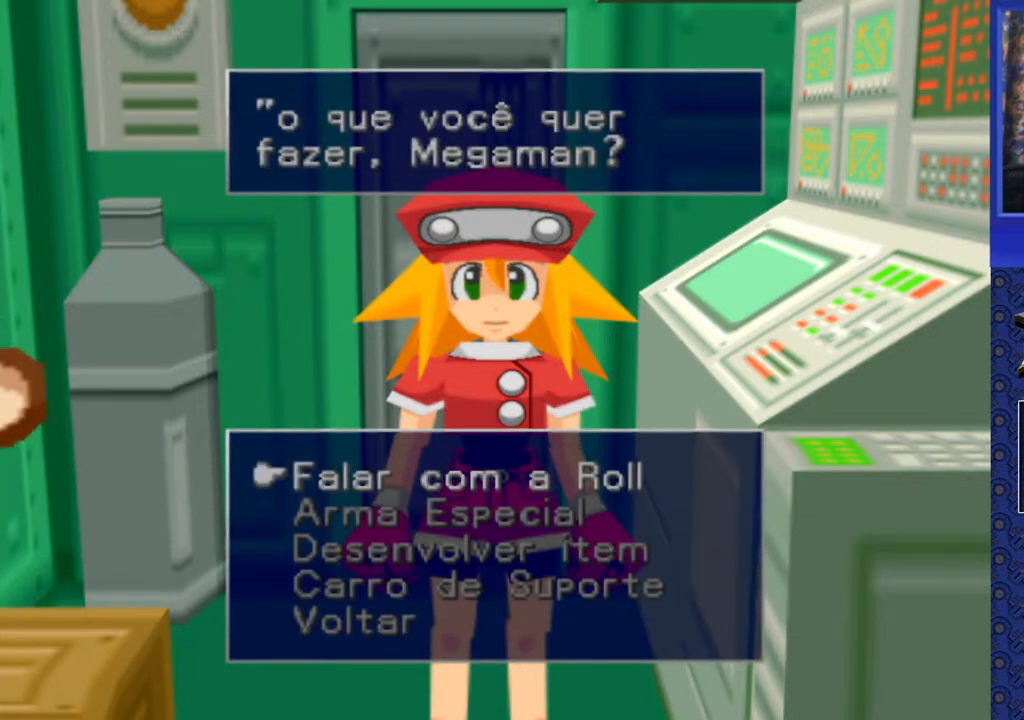
{"buttons": [], "events": []}
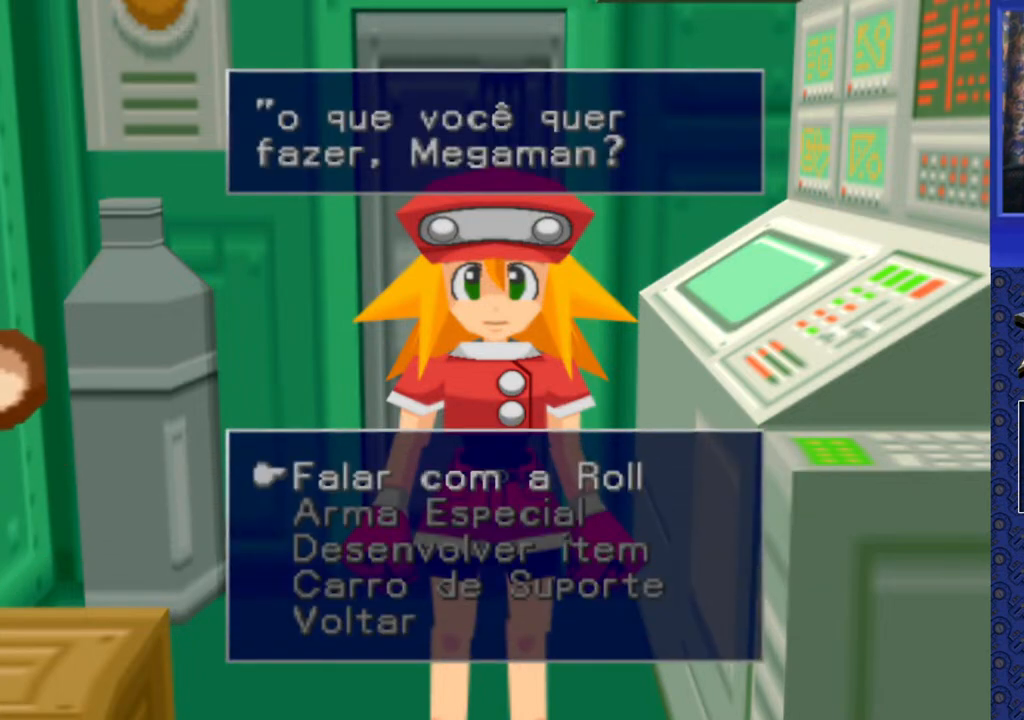
{"buttons": [], "events": []}
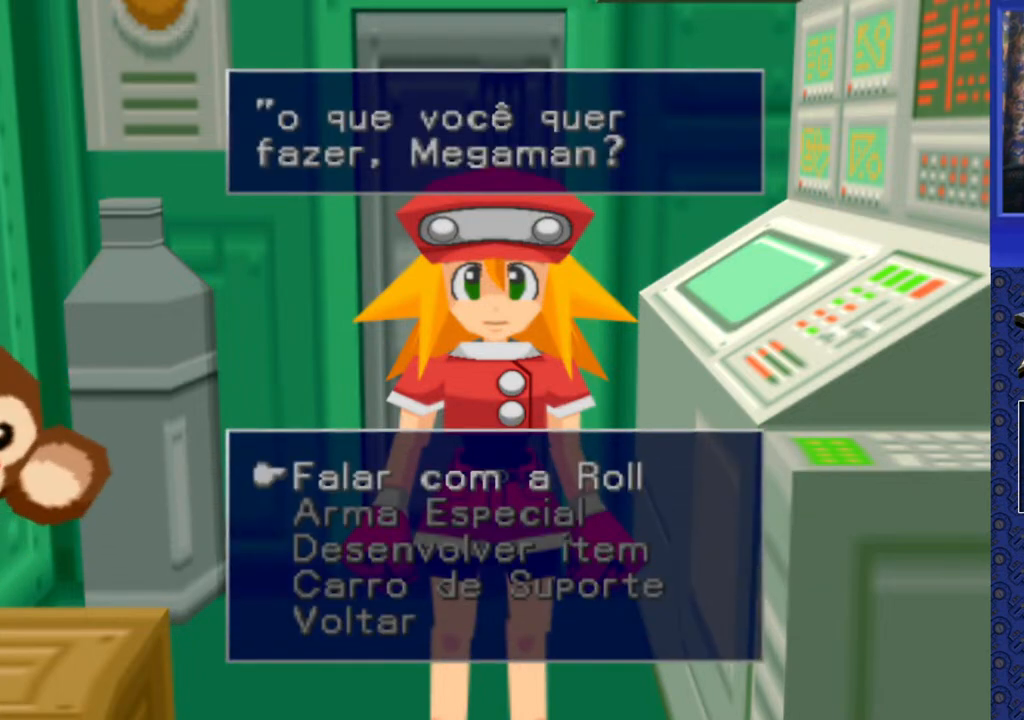
{"buttons": [], "events": []}
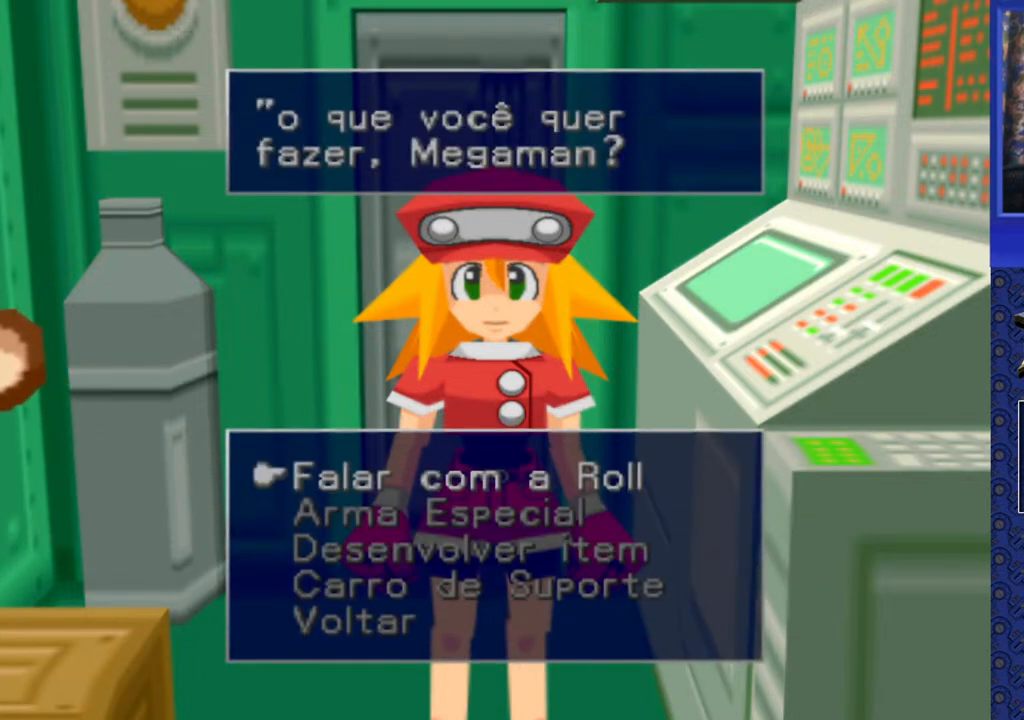
{"buttons": ["DPAD_DOWN"], "events": [[250, "DPAD_DOWN", "down"], [383, "DPAD_DOWN", "up"], [467, "DPAD_DOWN", "down"]]}
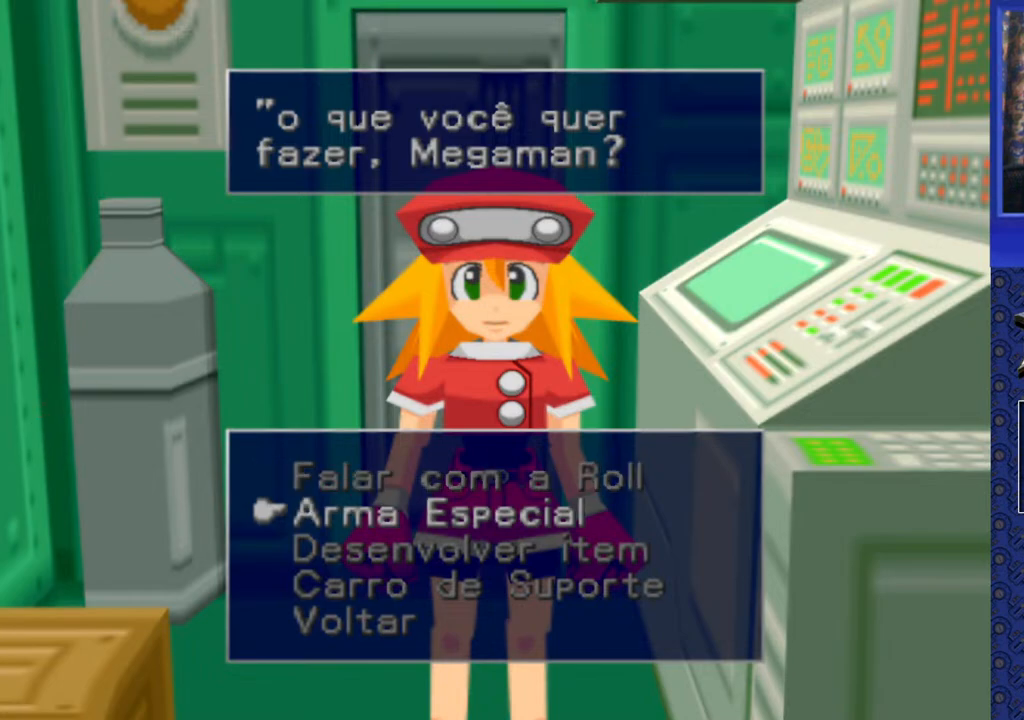
{"buttons": [], "events": [[50, "DPAD_DOWN", "up"]]}
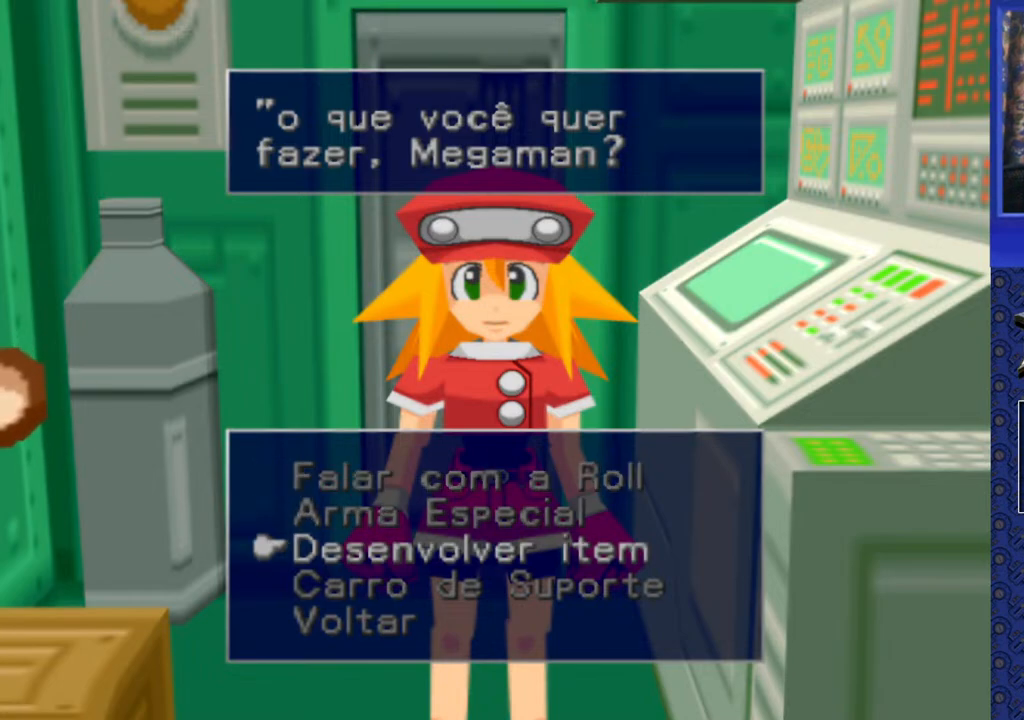
{"buttons": [], "events": [[367, "CROSS", "down"], [500, "CROSS", "up"]]}
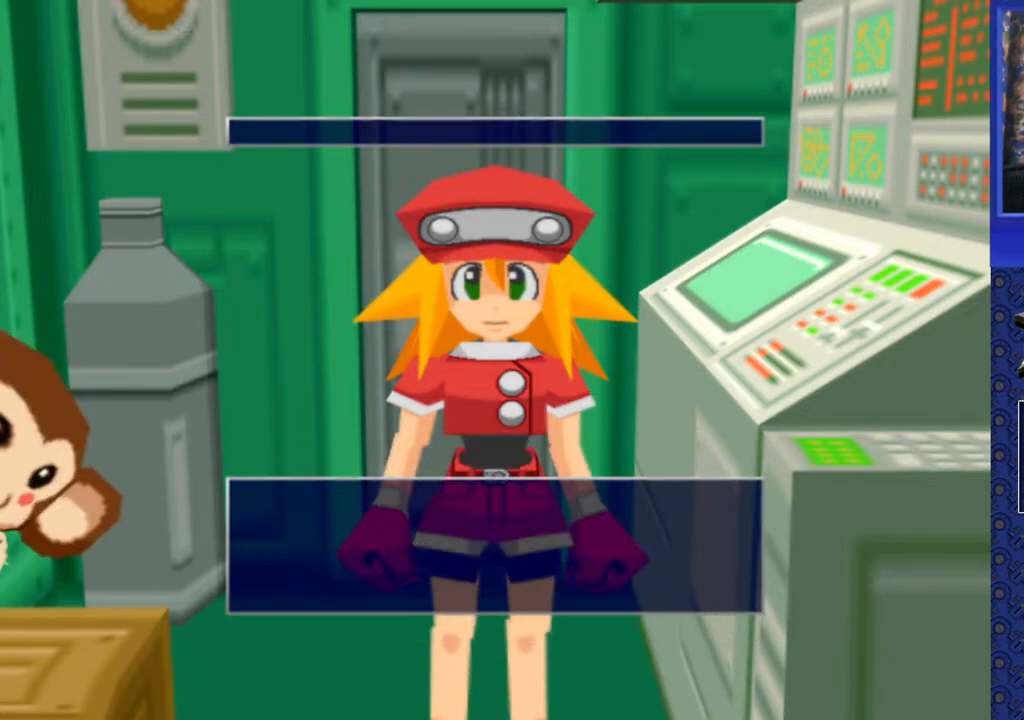
{"buttons": [], "events": []}
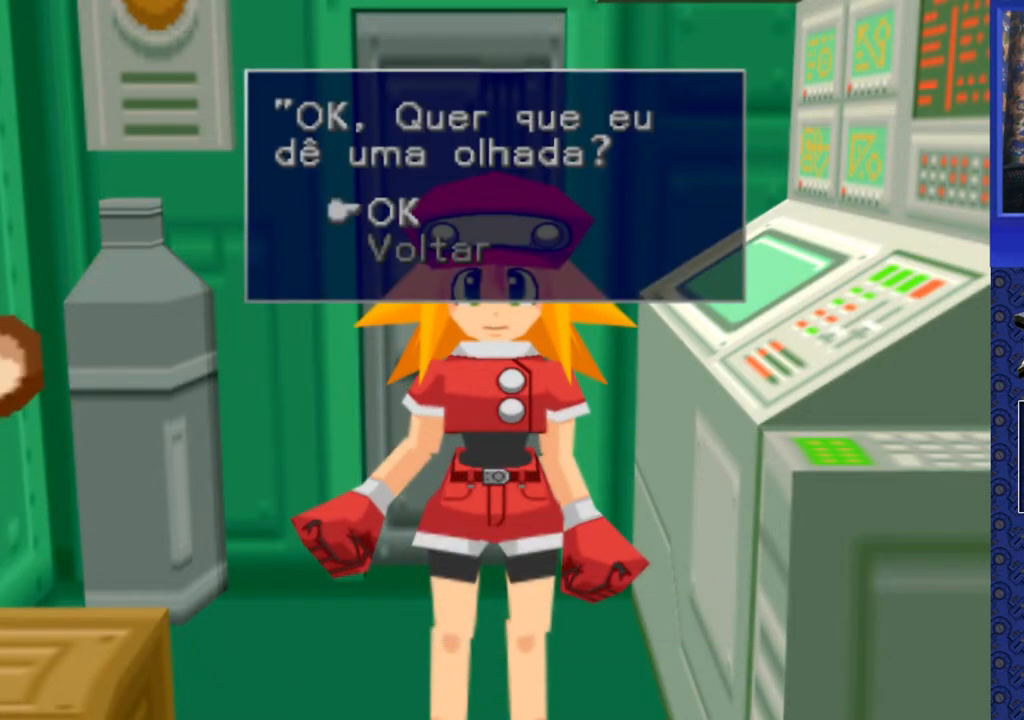
{"buttons": [], "events": [[167, "CROSS", "down"], [267, "CROSS", "up"]]}
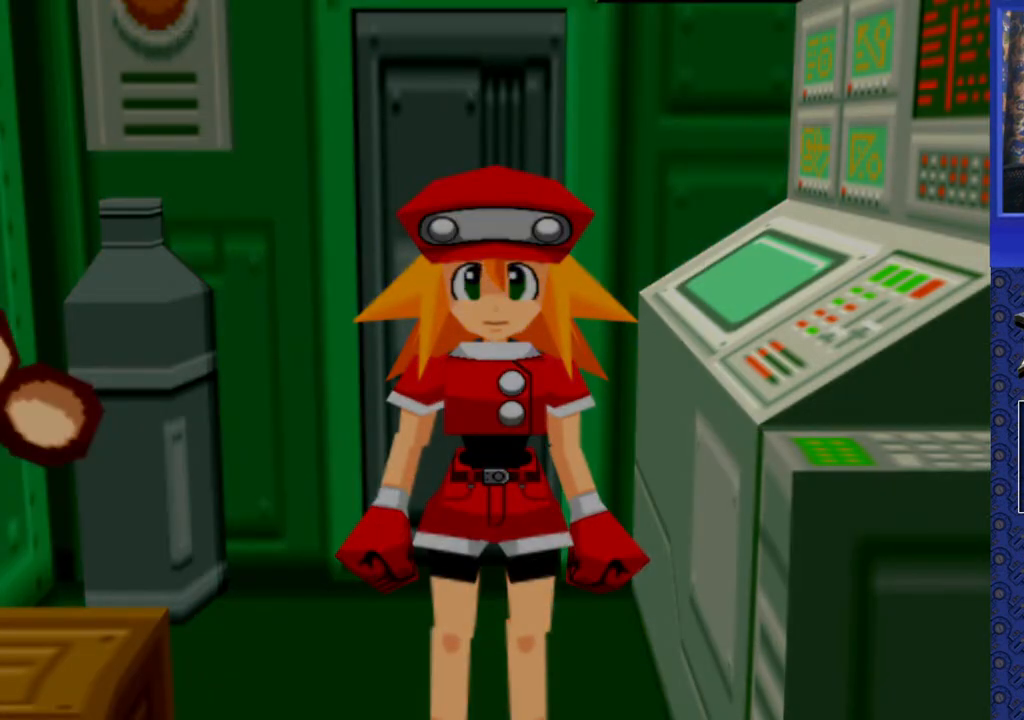
{"buttons": [], "events": []}
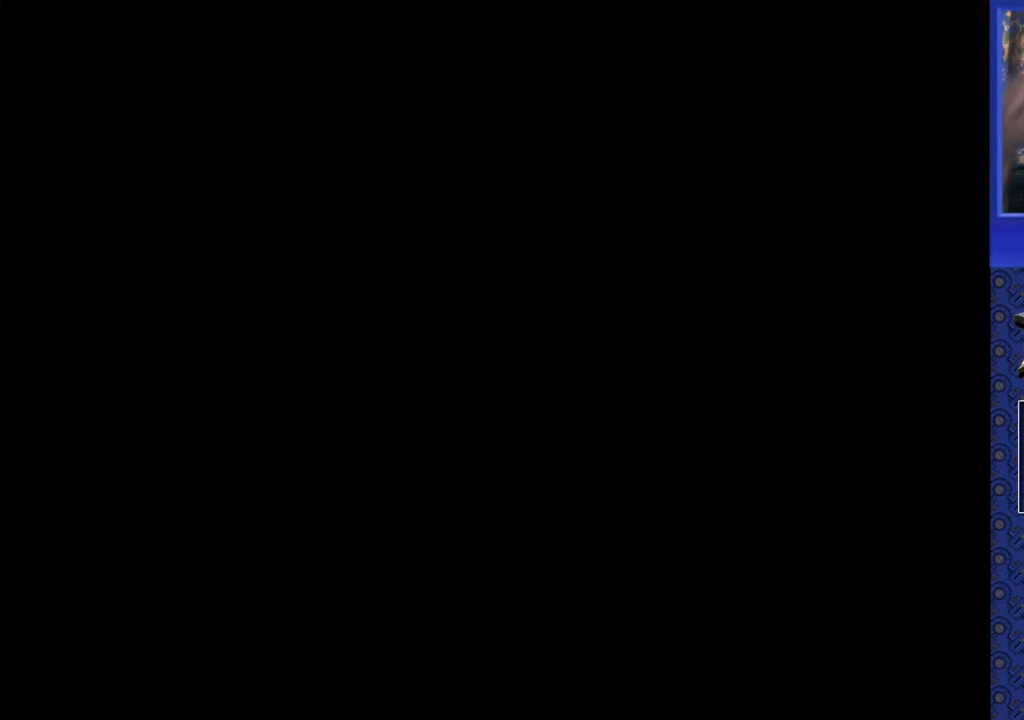
{"buttons": [], "events": []}
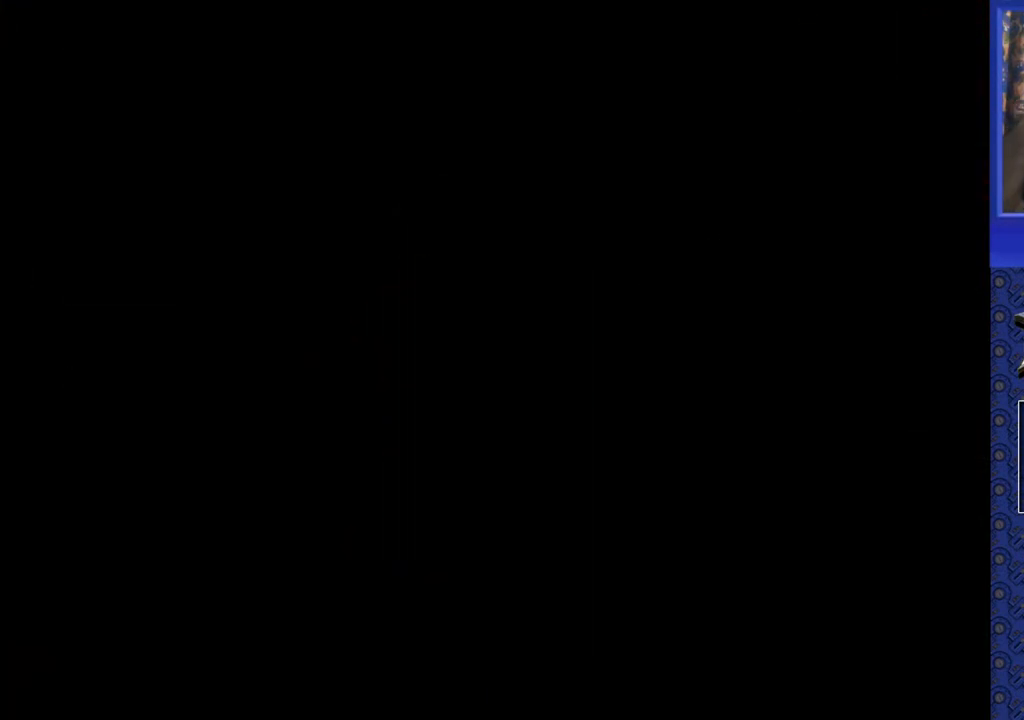
{"buttons": [], "events": []}
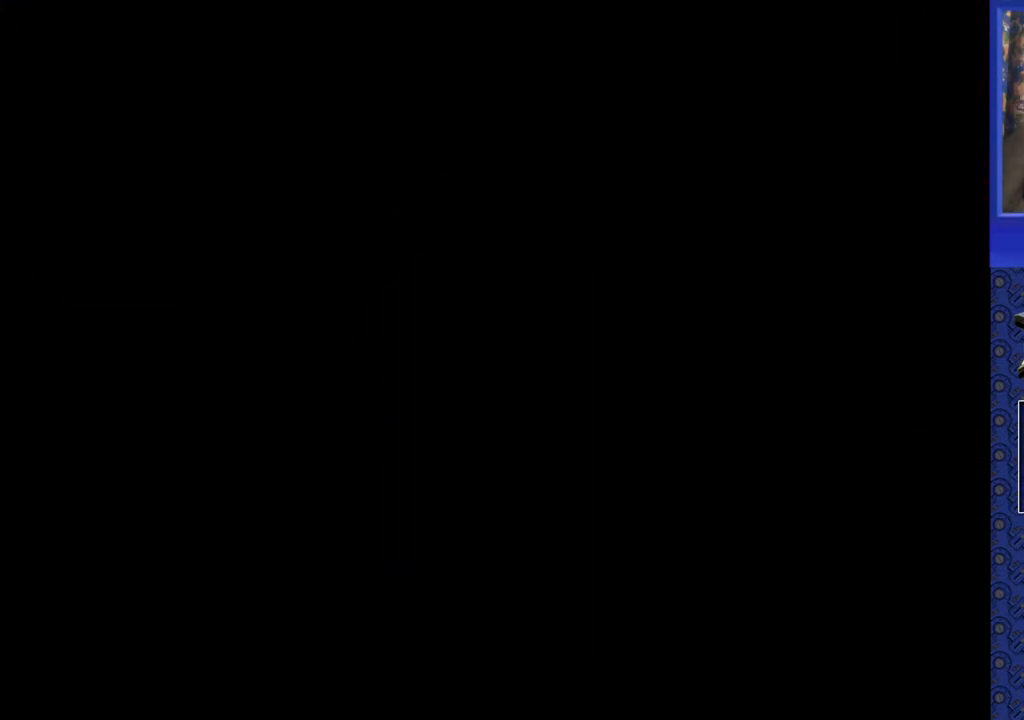
{"buttons": [], "events": []}